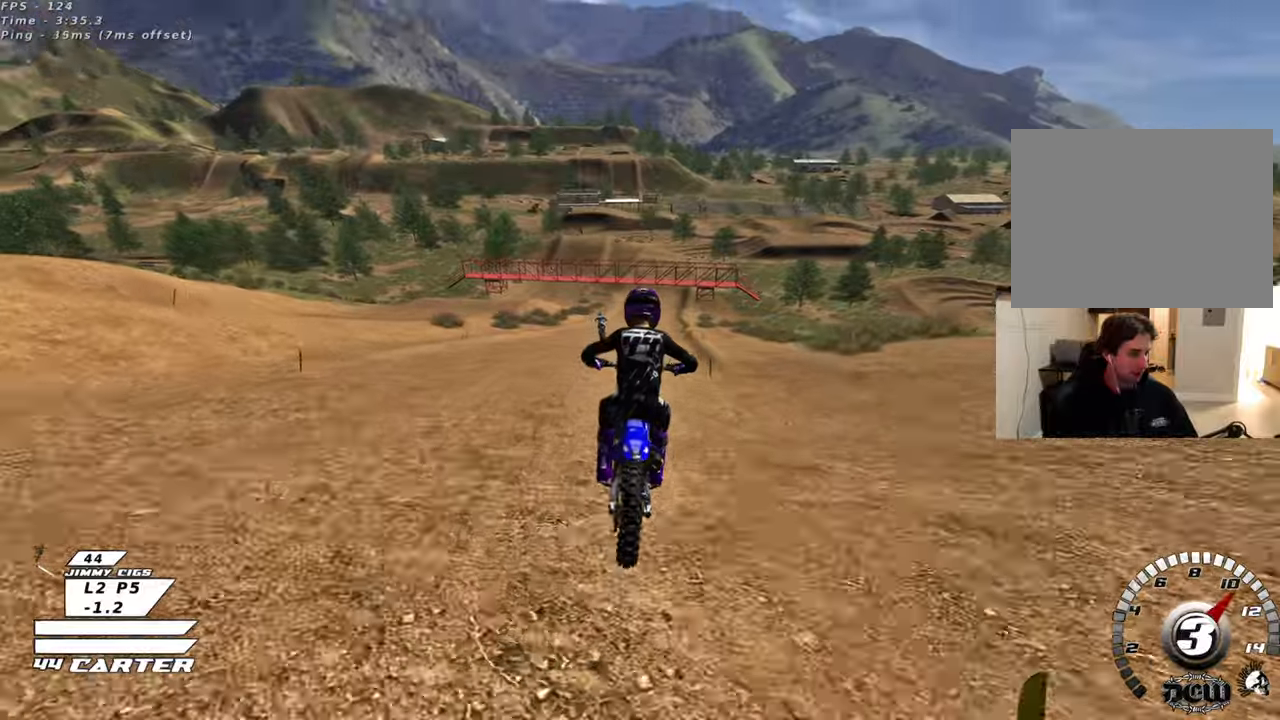
Gameplay with a controller (Xbox layout); each line is a JSON object with the inputs held at the frame after it. "events" lists button and stick changes between this image and that frame as [ms after this image, input, new state], when the widget could be followed in between.
{"buttons": ["A", "R2"], "left_stick": "down-left", "right_stick": "center", "events": [[367, "left_stick", "left"], [417, "A", "down"], [450, "left_stick", "down-left"]]}
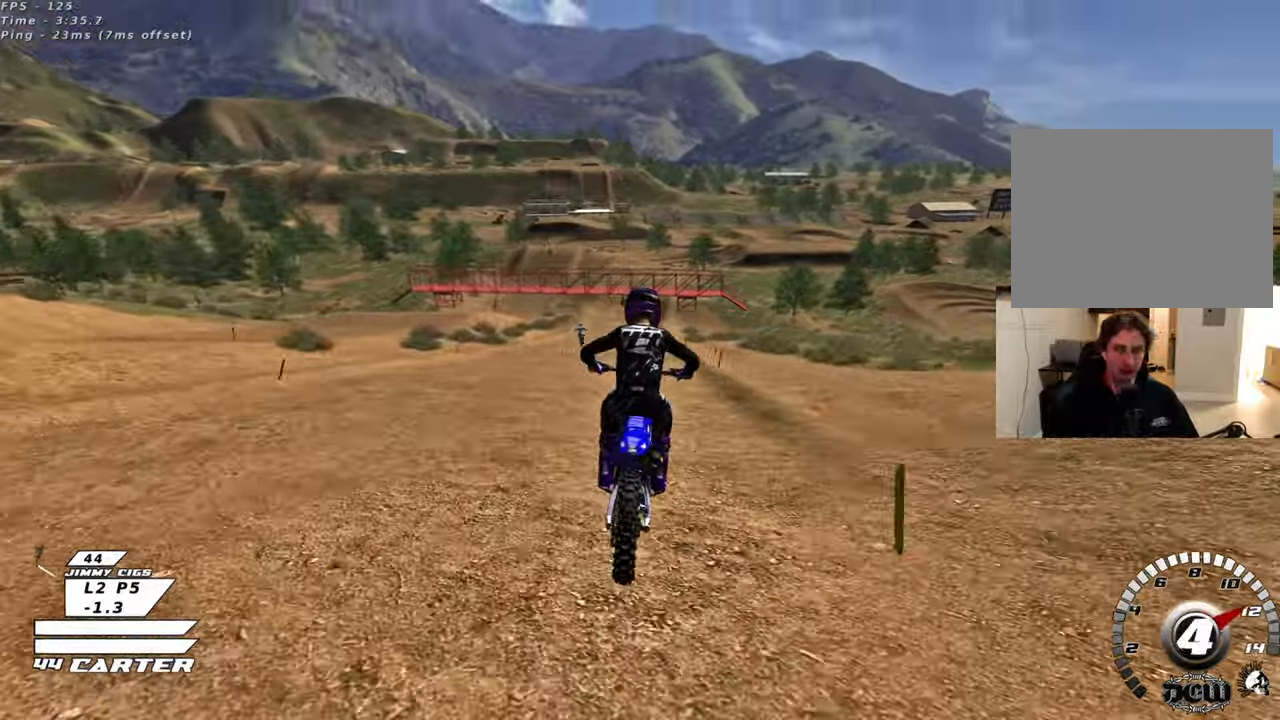
{"buttons": ["R2"], "left_stick": "center", "right_stick": "center", "events": [[50, "A", "up"], [100, "left_stick", "center"], [133, "A", "down"], [300, "A", "up"], [350, "A", "down"], [500, "A", "up"]]}
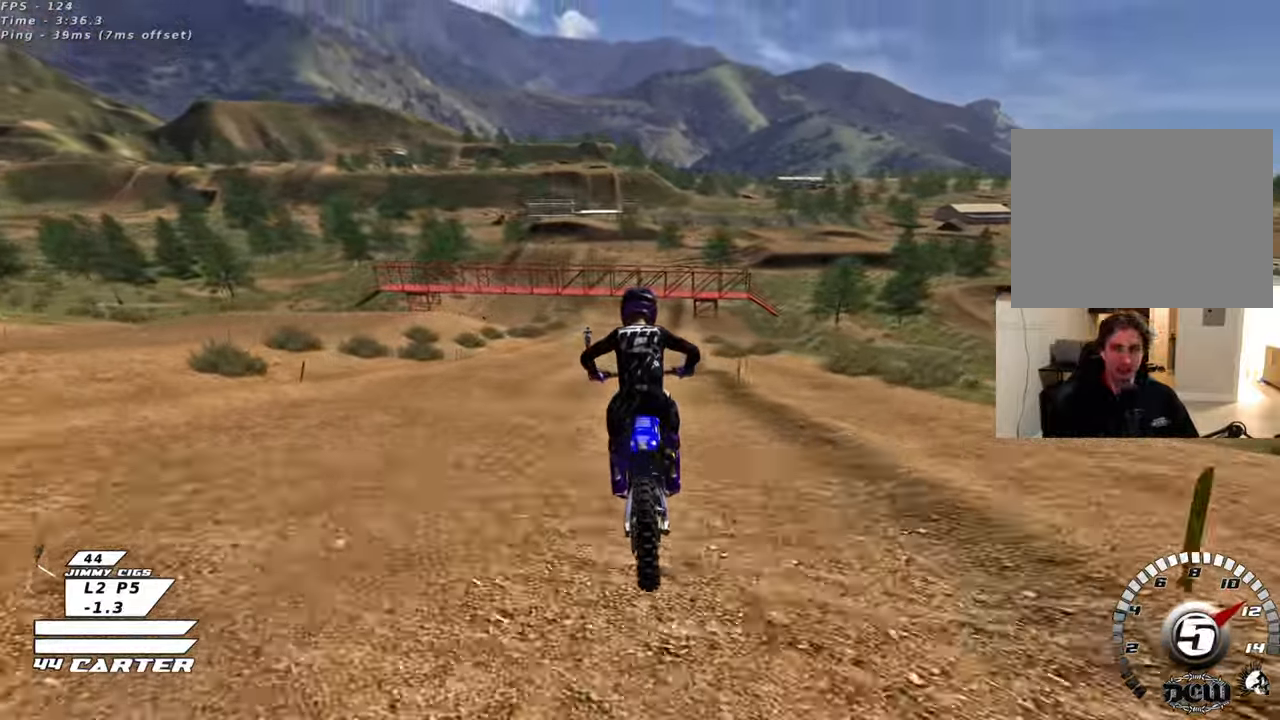
{"buttons": ["X", "R2"], "left_stick": "center", "right_stick": "center", "events": [[67, "A", "down"], [200, "A", "up"], [483, "X", "down"]]}
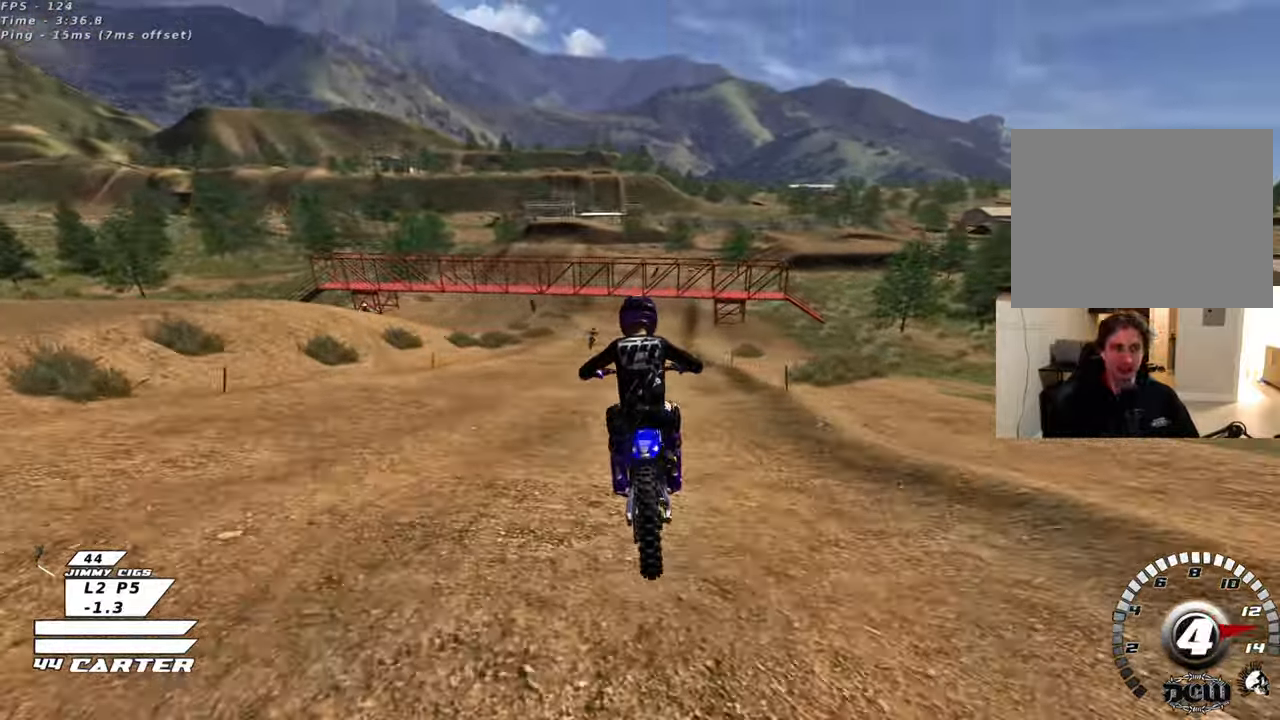
{"buttons": [], "left_stick": "down", "right_stick": "center", "events": [[33, "R2", "up"], [33, "left_stick", "down"], [67, "X", "up"], [167, "X", "down"], [267, "X", "up"]]}
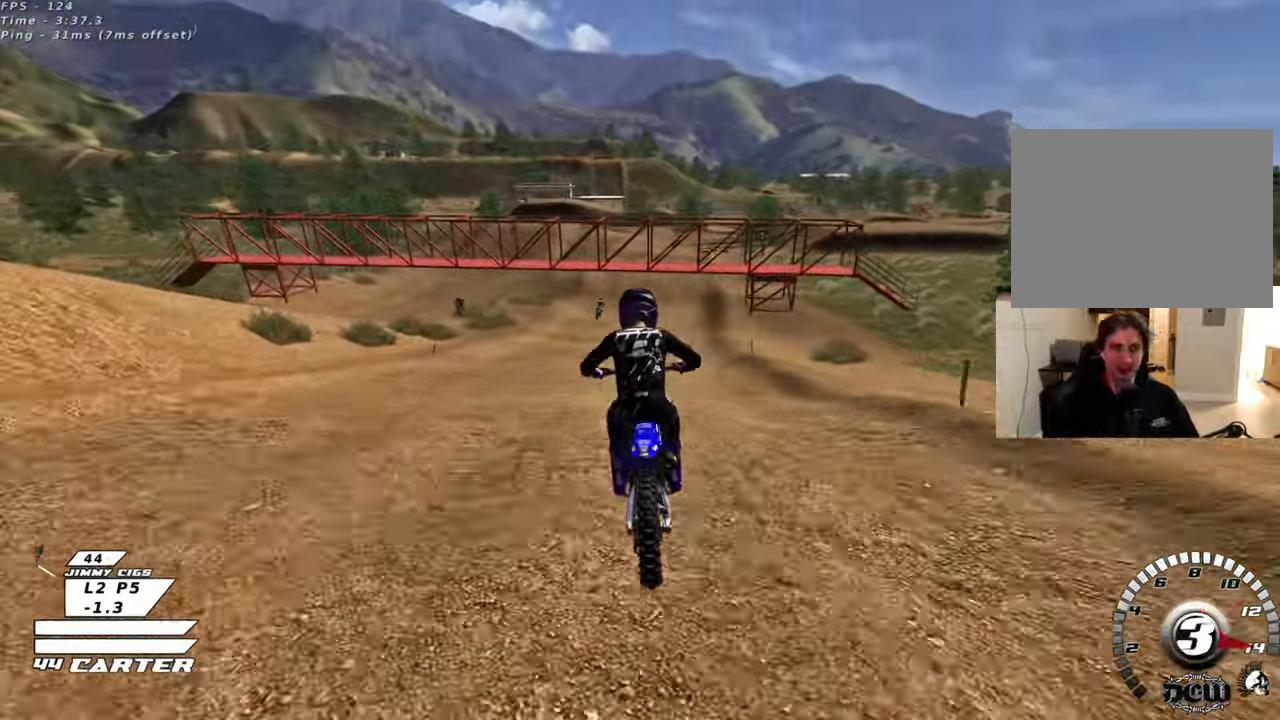
{"buttons": ["A", "R2"], "left_stick": "down", "right_stick": "center", "events": [[17, "R2", "down"], [117, "A", "down"], [217, "R2", "up"], [233, "A", "up"], [417, "R2", "down"], [467, "A", "down"]]}
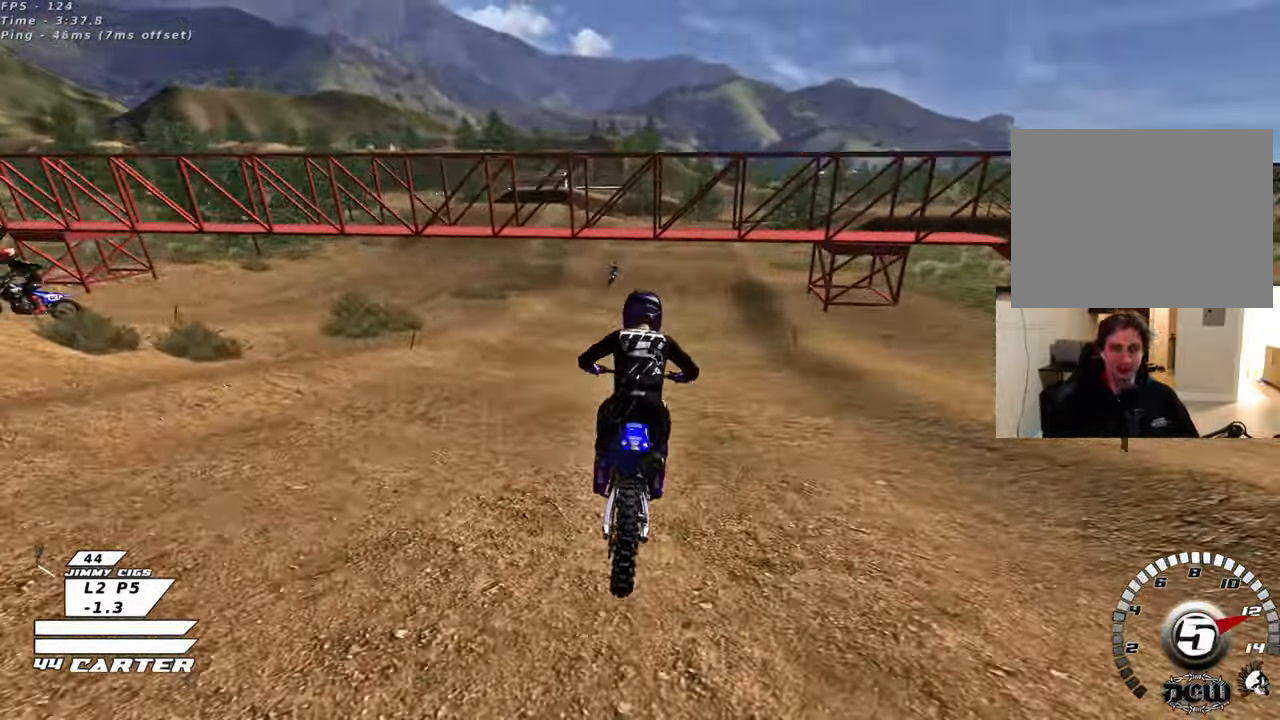
{"buttons": [], "left_stick": "down", "right_stick": "center"}
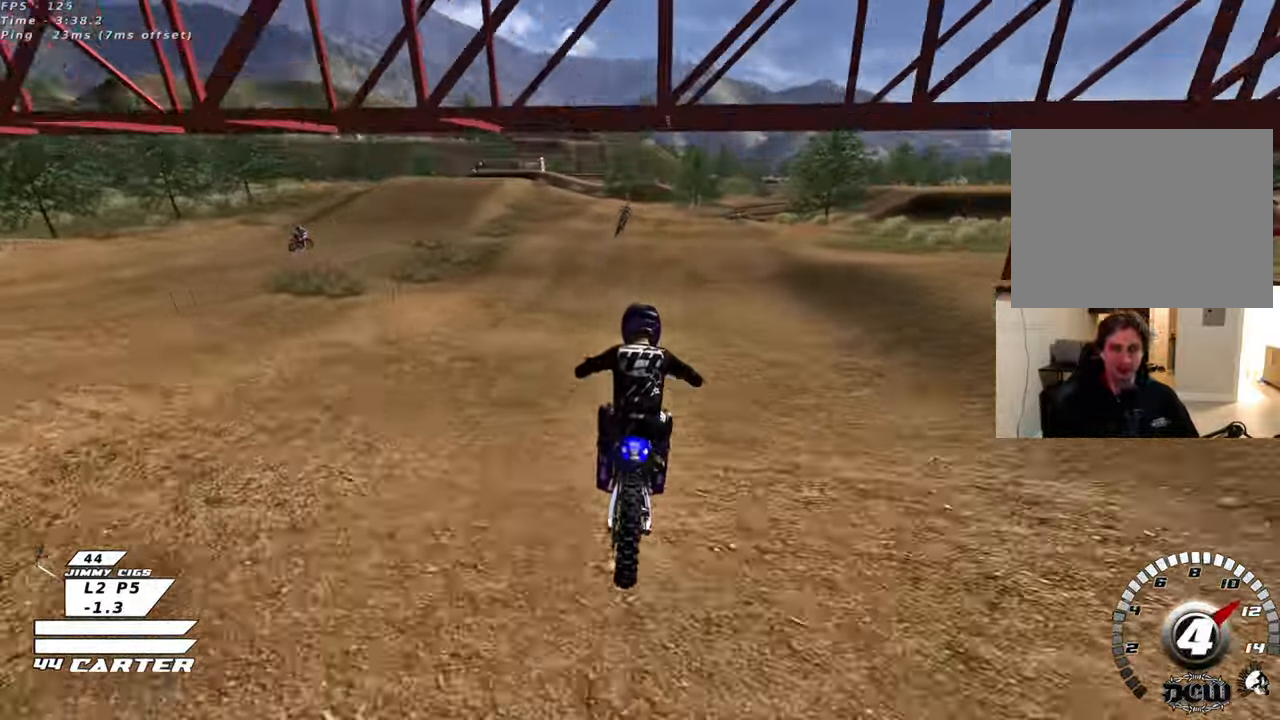
{"buttons": [], "left_stick": "center", "right_stick": "center", "events": [[17, "X", "down"], [133, "X", "up"], [133, "left_stick", "center"], [433, "R2", "down"], [483, "R2", "up"]]}
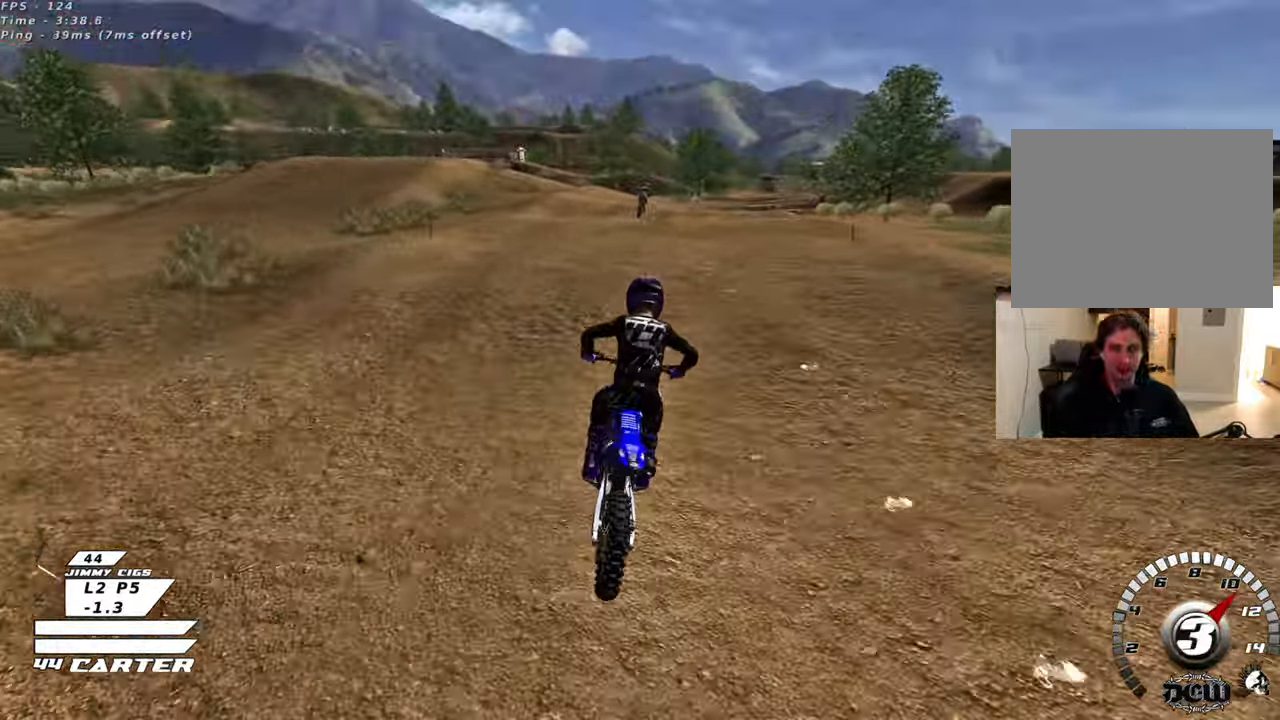
{"buttons": [], "left_stick": "center", "right_stick": "center", "events": [[83, "R2", "down"], [167, "left_stick", "down"], [233, "A", "down"], [317, "A", "up"], [350, "R2", "up"], [383, "left_stick", "center"]]}
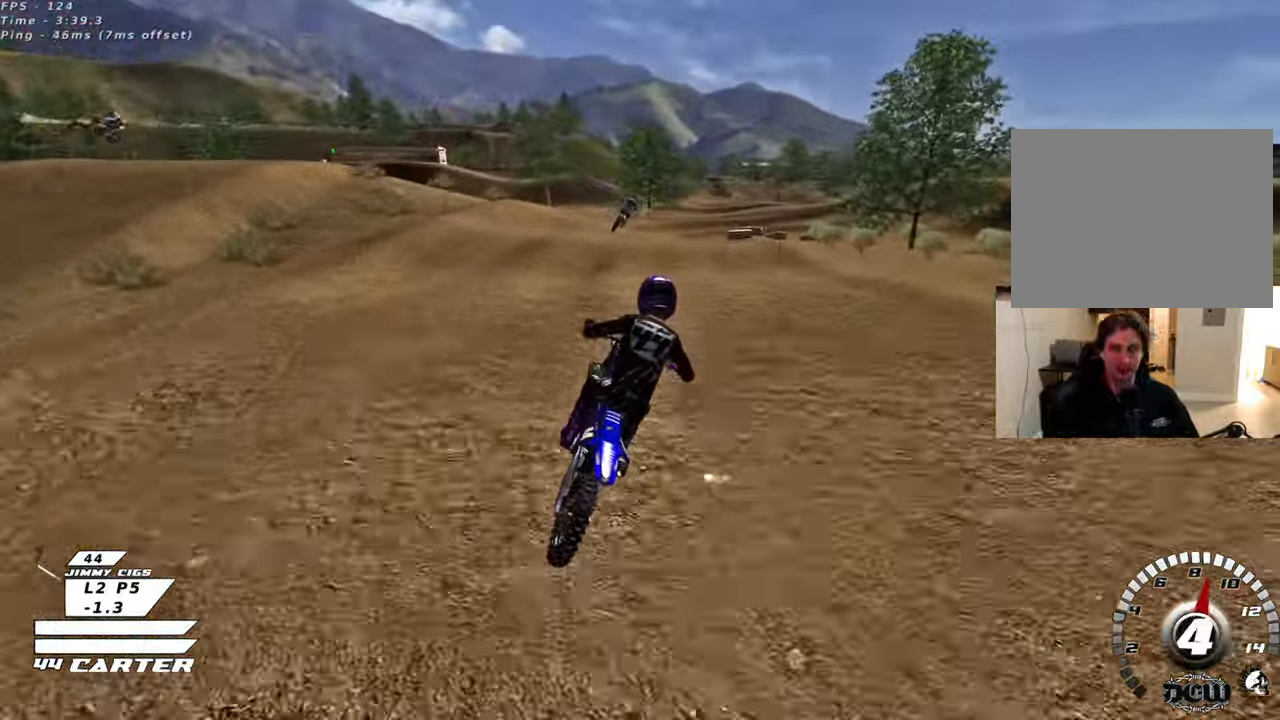
{"buttons": ["L2"], "left_stick": "up", "right_stick": "center", "events": [[100, "left_stick", "down"], [283, "left_stick", "center"], [383, "X", "down"], [417, "left_stick", "up"], [467, "L2", "down"], [467, "X", "up"]]}
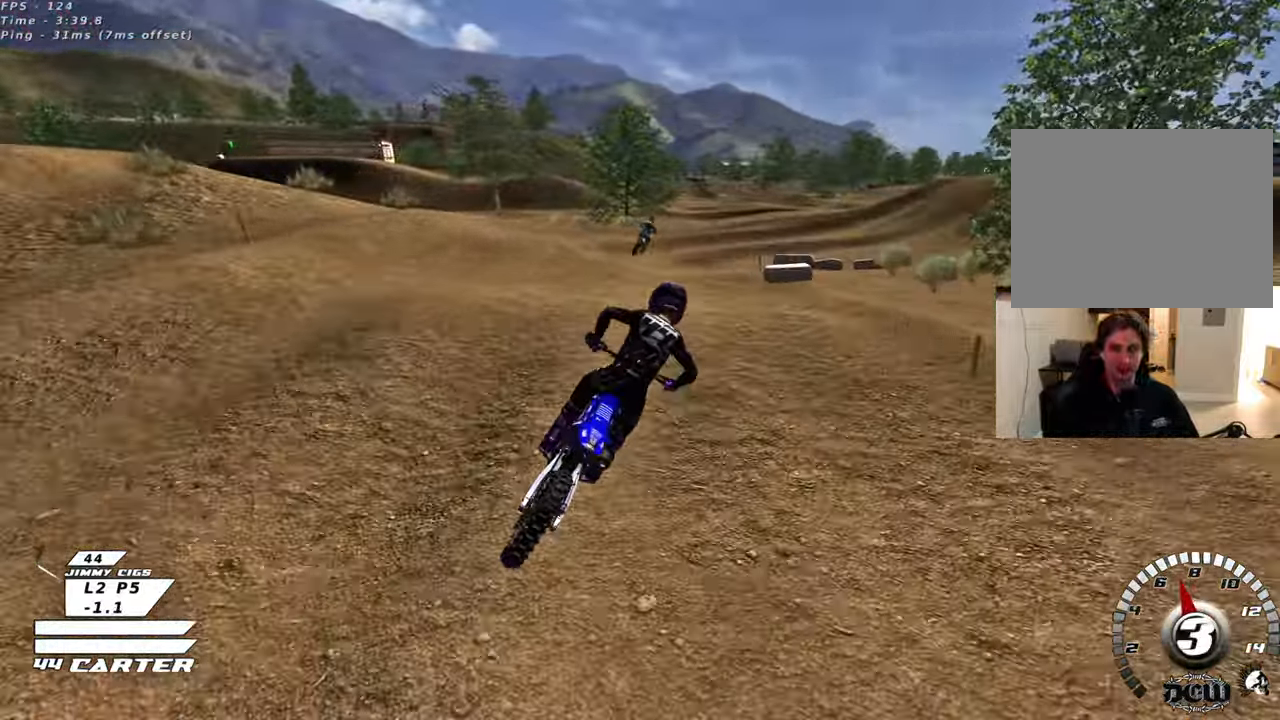
{"buttons": [], "left_stick": "right", "right_stick": "center", "events": [[17, "L2", "up"], [67, "left_stick", "down"], [367, "left_stick", "right"]]}
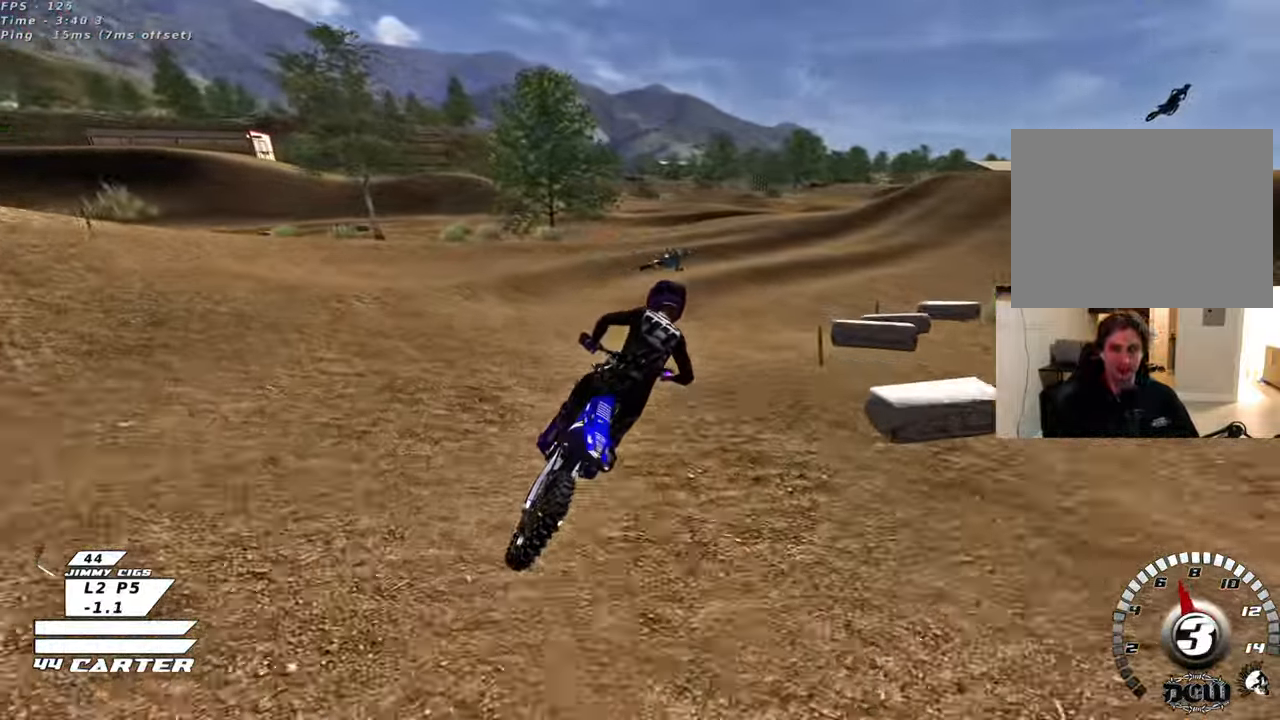
{"buttons": ["A", "R2"], "left_stick": "up", "right_stick": "center", "events": [[50, "X", "down"], [50, "left_stick", "center"], [133, "R2", "down"], [133, "X", "up"], [183, "left_stick", "up-right"], [417, "left_stick", "up"], [467, "A", "down"]]}
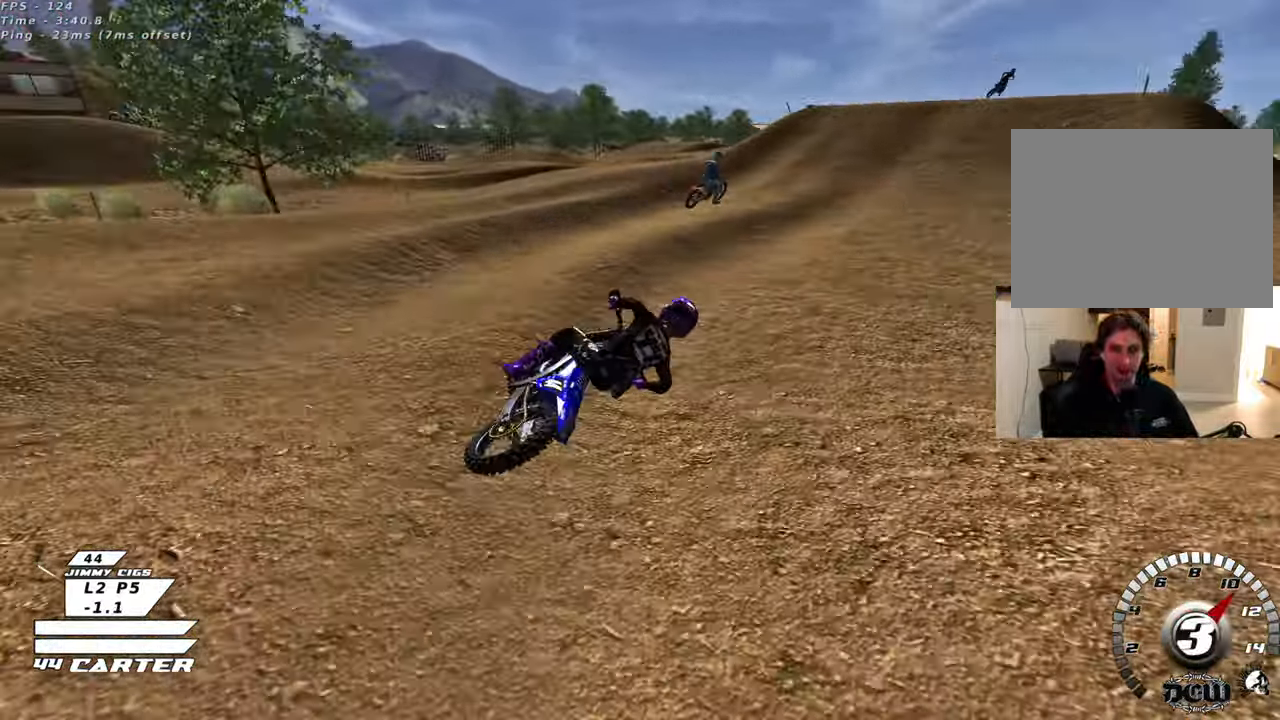
{"buttons": ["R2"], "left_stick": "down-left", "right_stick": "center", "events": [[117, "A", "up"], [150, "left_stick", "up-left"], [250, "A", "down"], [283, "left_stick", "left"], [417, "left_stick", "down-left"], [433, "A", "up"]]}
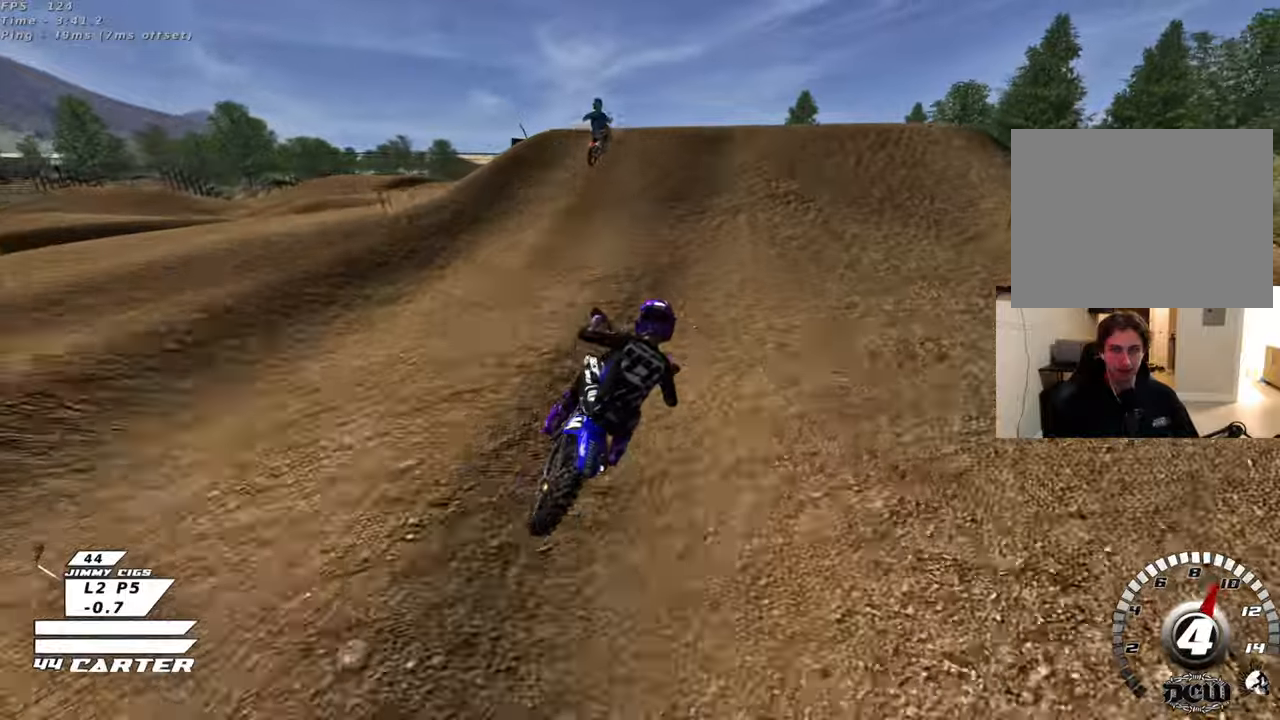
{"buttons": ["A", "R2"], "left_stick": "up-right", "right_stick": "center", "events": [[417, "A", "down"], [417, "left_stick", "up-right"]]}
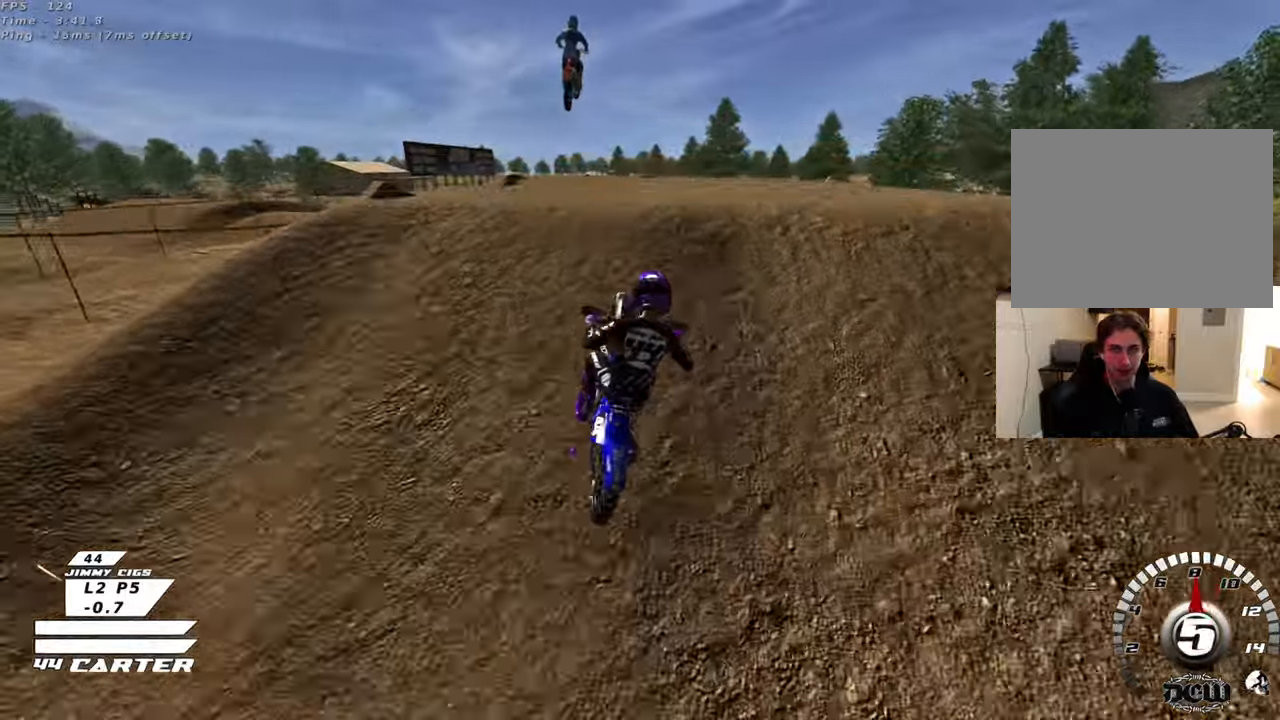
{"buttons": ["R2"], "left_stick": "down-right", "right_stick": "center", "events": [[50, "A", "up"], [117, "A", "down"], [117, "left_stick", "down-left"], [233, "A", "up"], [383, "left_stick", "down-right"]]}
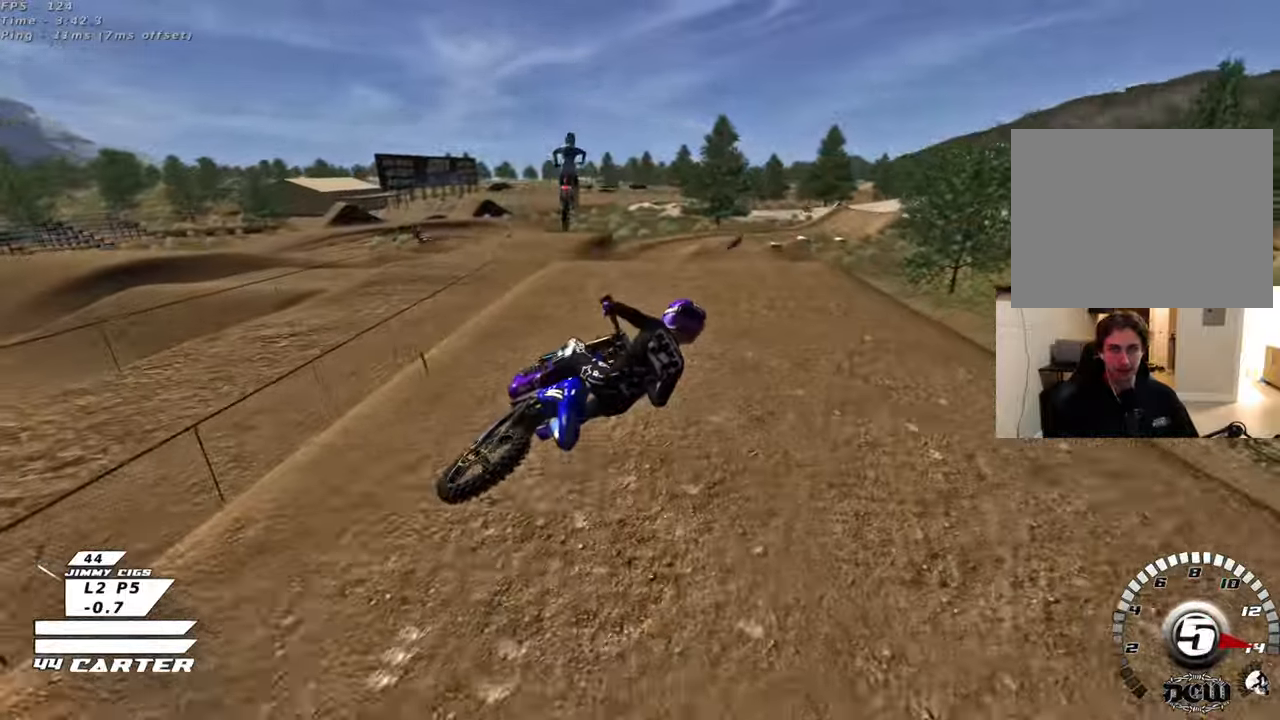
{"buttons": ["A", "R2"], "left_stick": "up", "right_stick": "center", "events": [[17, "A", "down"], [150, "A", "up"], [233, "left_stick", "up-right"], [250, "A", "down"], [333, "left_stick", "up"], [367, "A", "up"], [450, "A", "down"]]}
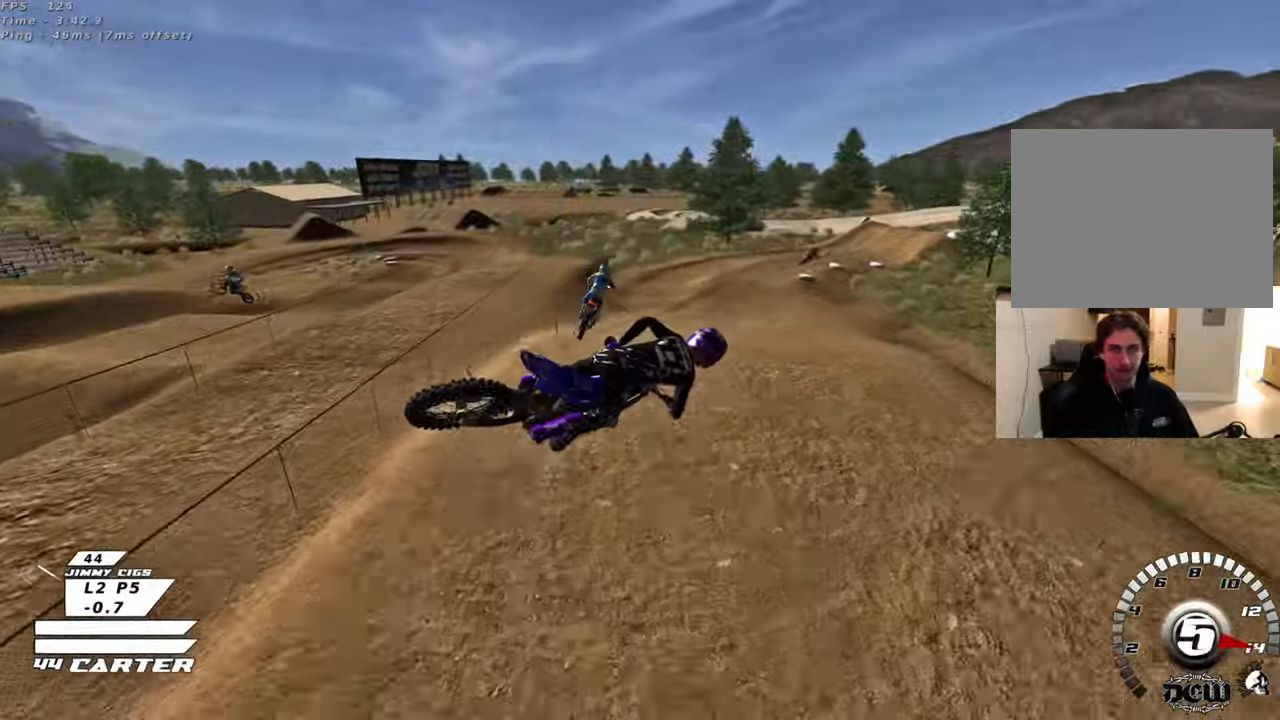
{"buttons": ["R2"], "left_stick": "right", "right_stick": "center", "events": [[67, "A", "up"], [133, "left_stick", "center"], [150, "A", "down"], [183, "left_stick", "down"], [267, "A", "up"], [350, "A", "down"], [450, "left_stick", "right"], [483, "A", "up"]]}
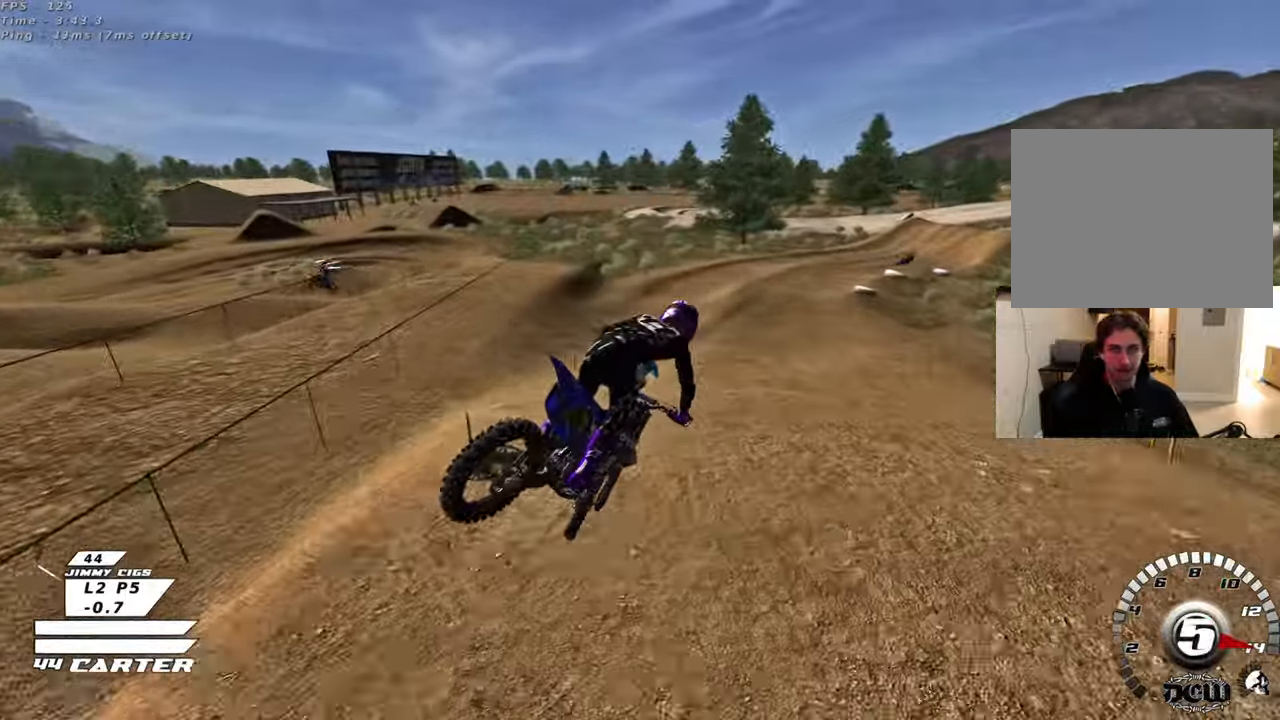
{"buttons": ["X"], "left_stick": "center", "right_stick": "center", "events": [[67, "left_stick", "up-right"], [150, "R2", "up"], [167, "X", "down"], [183, "left_stick", "up"], [250, "X", "up"], [333, "X", "down"], [333, "left_stick", "center"], [400, "X", "up"], [483, "X", "down"]]}
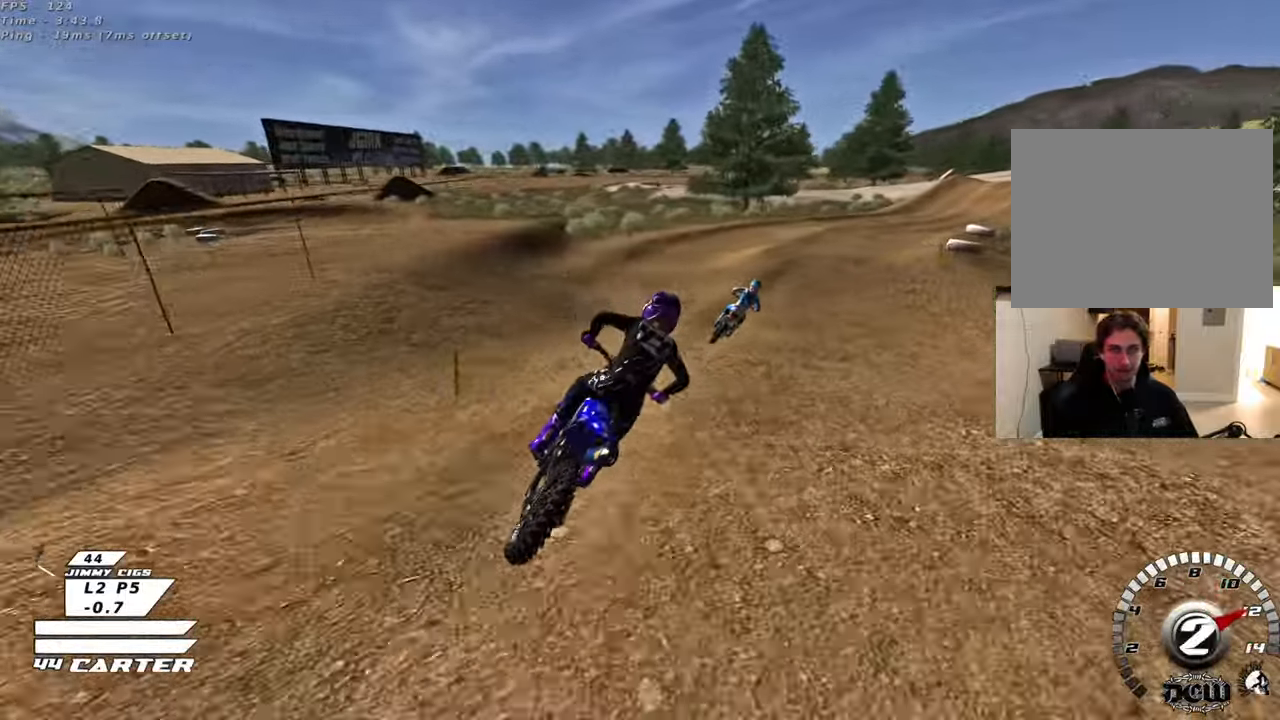
{"buttons": ["R2"], "left_stick": "center", "right_stick": "center", "events": [[33, "left_stick", "right"], [67, "X", "up"], [100, "left_stick", "center"], [183, "R2", "down"], [317, "A", "down"], [450, "A", "up"]]}
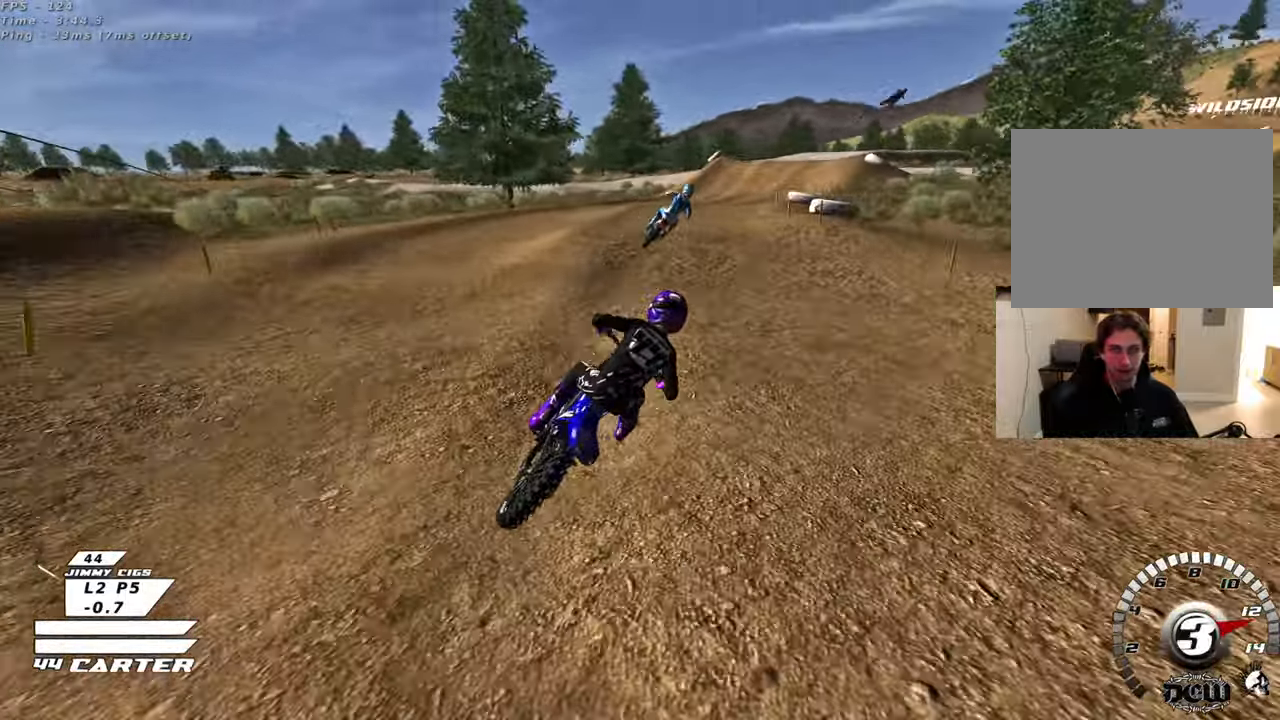
{"buttons": [], "left_stick": "down", "right_stick": "center", "events": [[17, "left_stick", "left"], [50, "A", "down"], [67, "left_stick", "center"], [150, "A", "up"], [217, "left_stick", "up"], [317, "left_stick", "center"], [350, "R2", "up"], [383, "left_stick", "down"]]}
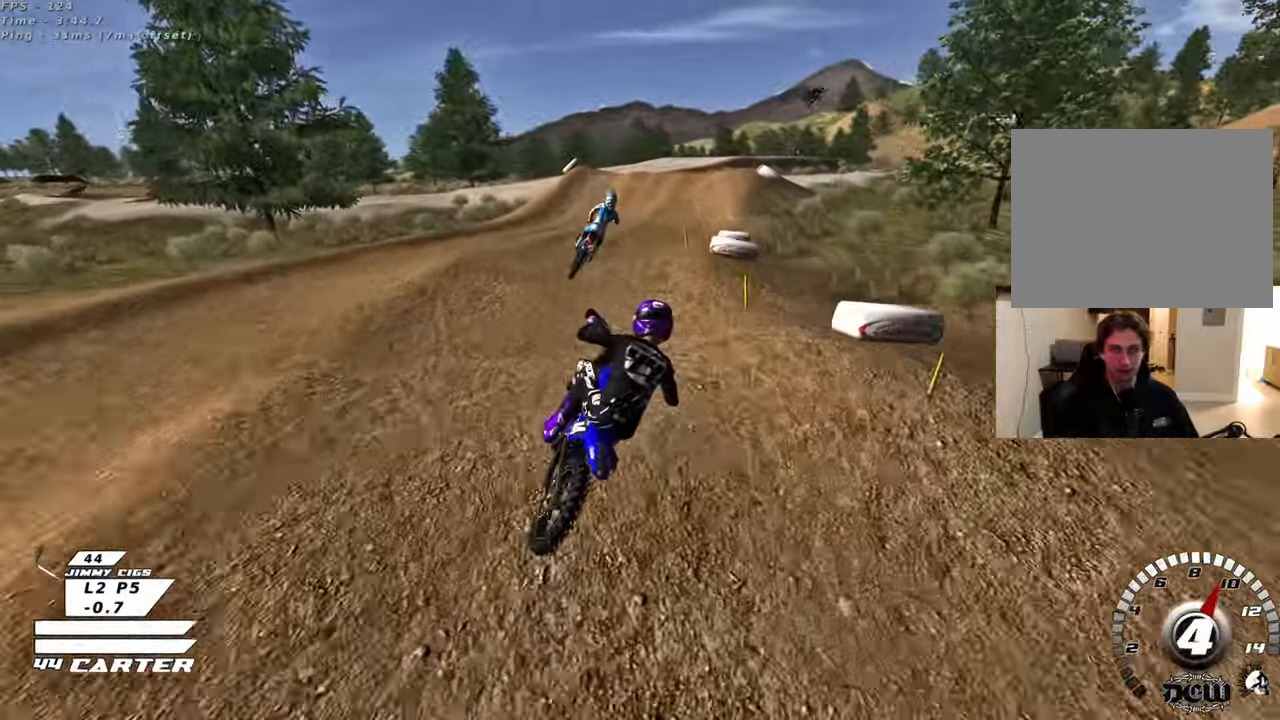
{"buttons": ["R2"], "left_stick": "down-left", "right_stick": "center", "events": [[33, "R2", "down"], [117, "left_stick", "up-right"], [200, "A", "down"], [350, "A", "up"], [383, "left_stick", "up-left"], [467, "left_stick", "down-left"]]}
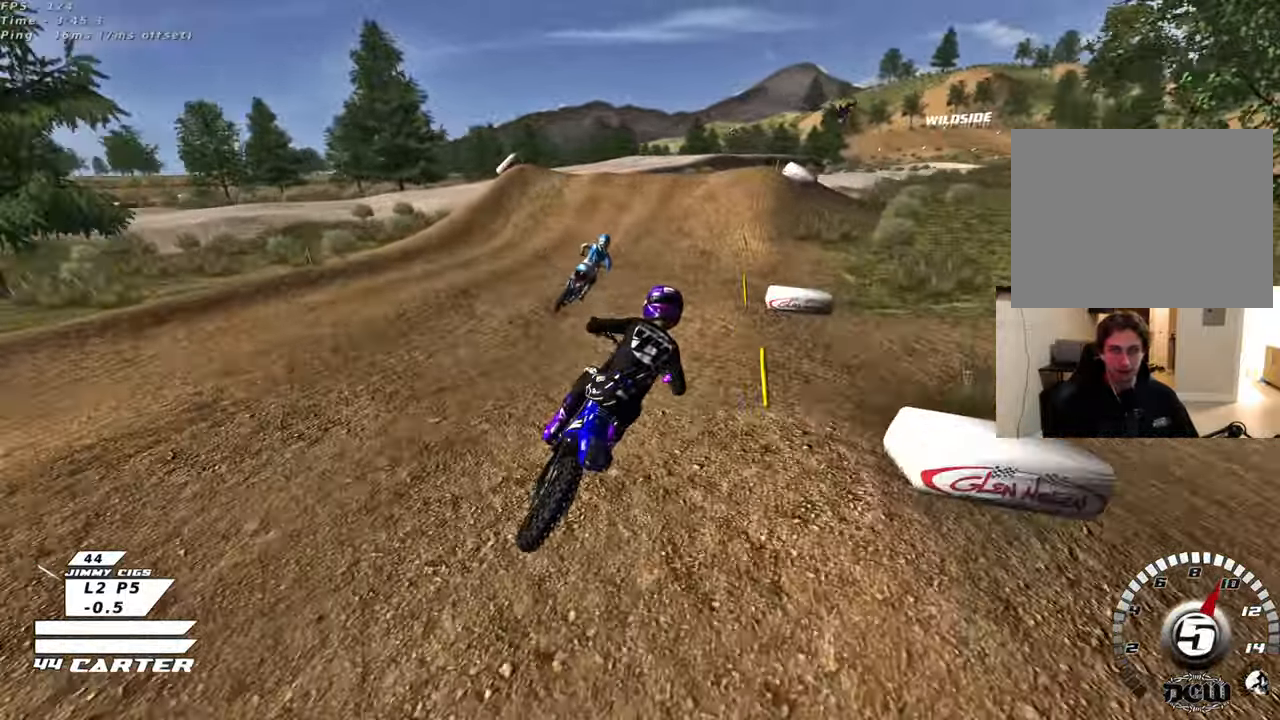
{"buttons": ["A", "R2"], "left_stick": "center", "right_stick": "center", "events": [[17, "X", "down"], [133, "X", "up"], [167, "left_stick", "center"], [300, "left_stick", "right"], [417, "left_stick", "center"], [467, "A", "down"]]}
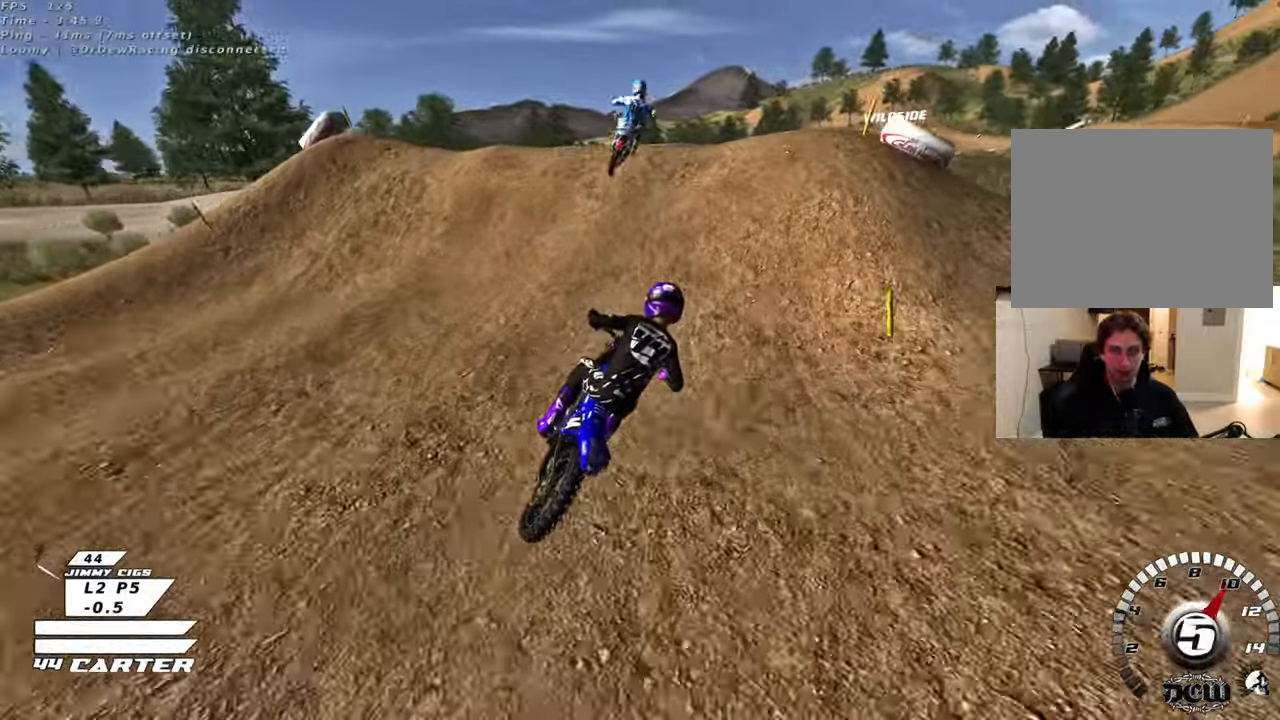
{"buttons": ["R2"], "left_stick": "right", "right_stick": "center", "events": [[17, "left_stick", "up-left"], [100, "A", "up"], [183, "A", "down"], [200, "left_stick", "down"], [300, "A", "up"], [300, "left_stick", "up-right"], [450, "left_stick", "right"]]}
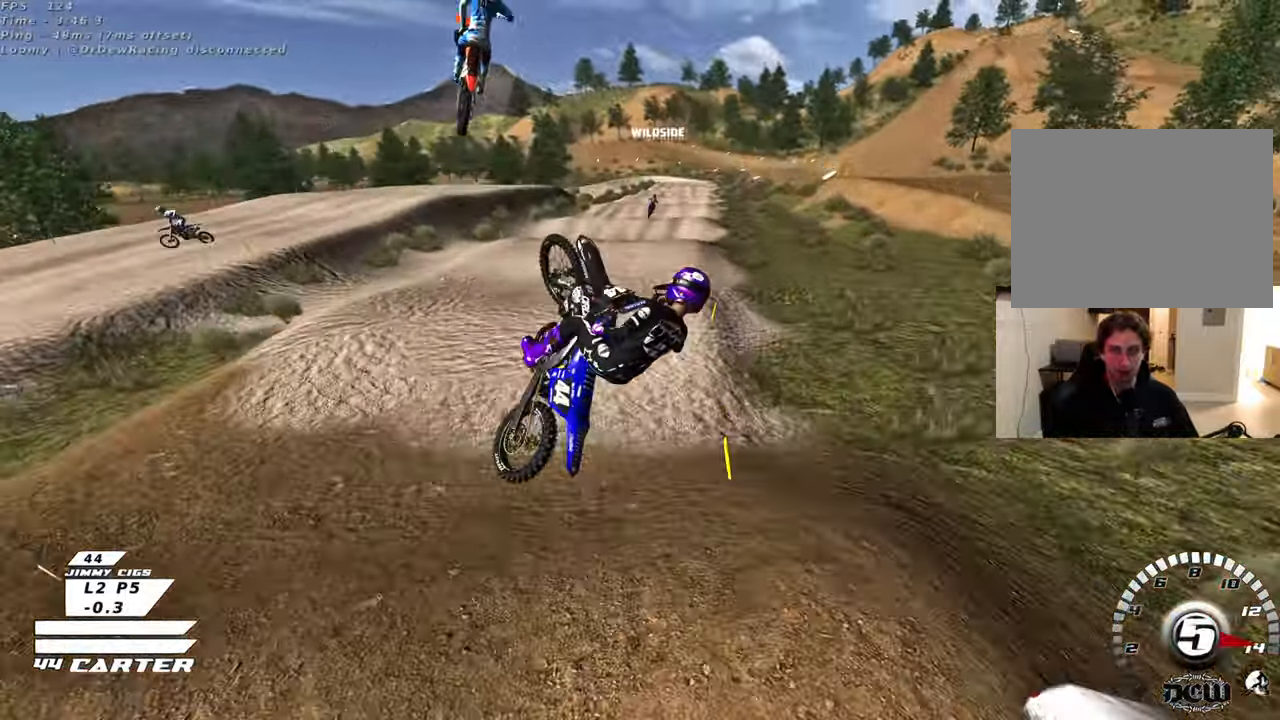
{"buttons": [], "left_stick": "down", "right_stick": "center", "events": [[100, "R2", "up"], [167, "L1", "down"], [200, "left_stick", "down-right"], [250, "X", "down"], [333, "X", "up"], [350, "left_stick", "down"], [400, "L1", "up"]]}
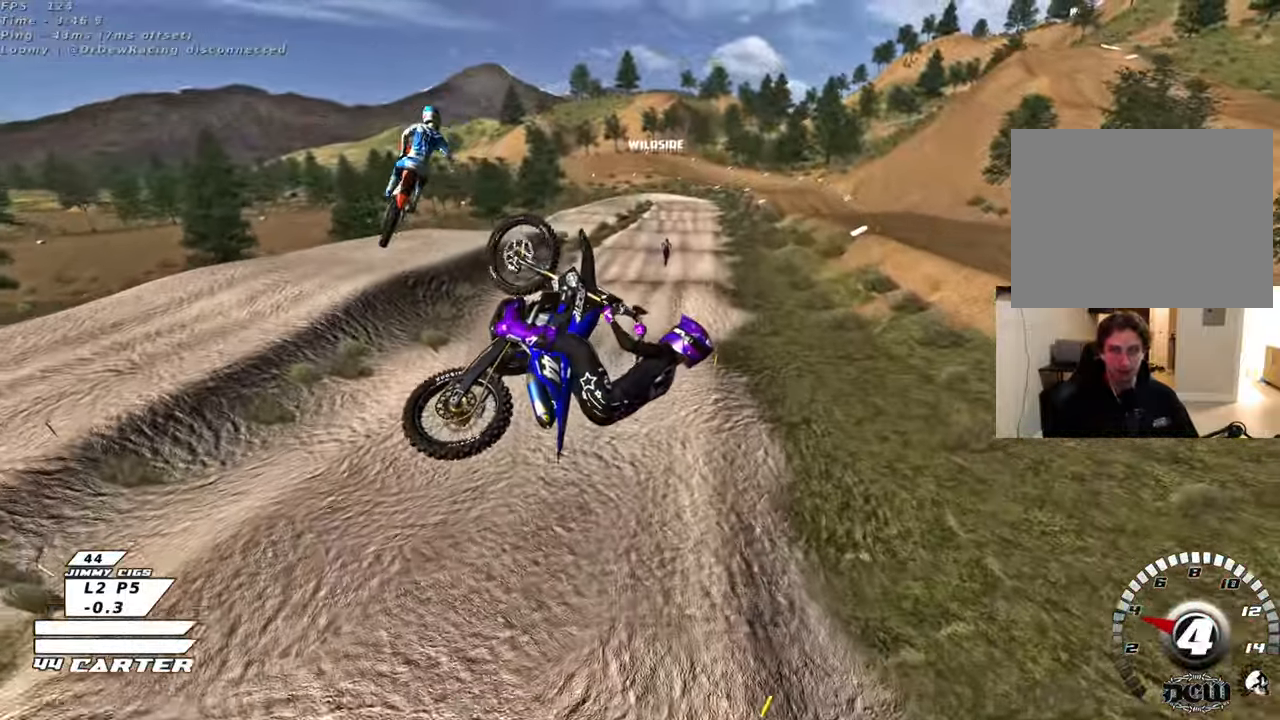
{"buttons": ["L1", "R2"], "left_stick": "up-left", "right_stick": "center", "events": [[17, "R2", "down"], [17, "left_stick", "down-left"], [167, "X", "down"], [233, "left_stick", "up-left"], [283, "X", "up"], [367, "X", "down"], [433, "X", "up"], [500, "L1", "down"]]}
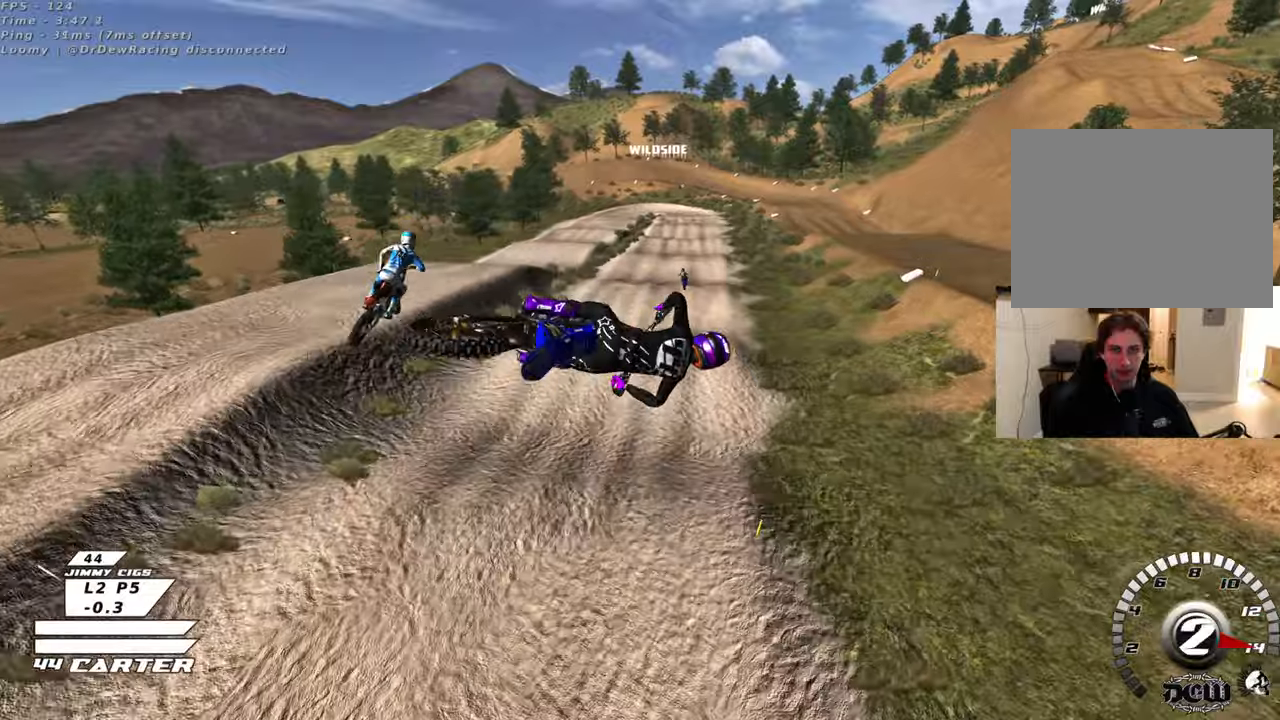
{"buttons": ["L1", "R2", "R3"], "left_stick": "down", "right_stick": "down-left", "events": [[83, "right_stick", "down-left"], [117, "R3", "down"], [367, "L1", "up"], [367, "left_stick", "down"], [483, "L1", "down"]]}
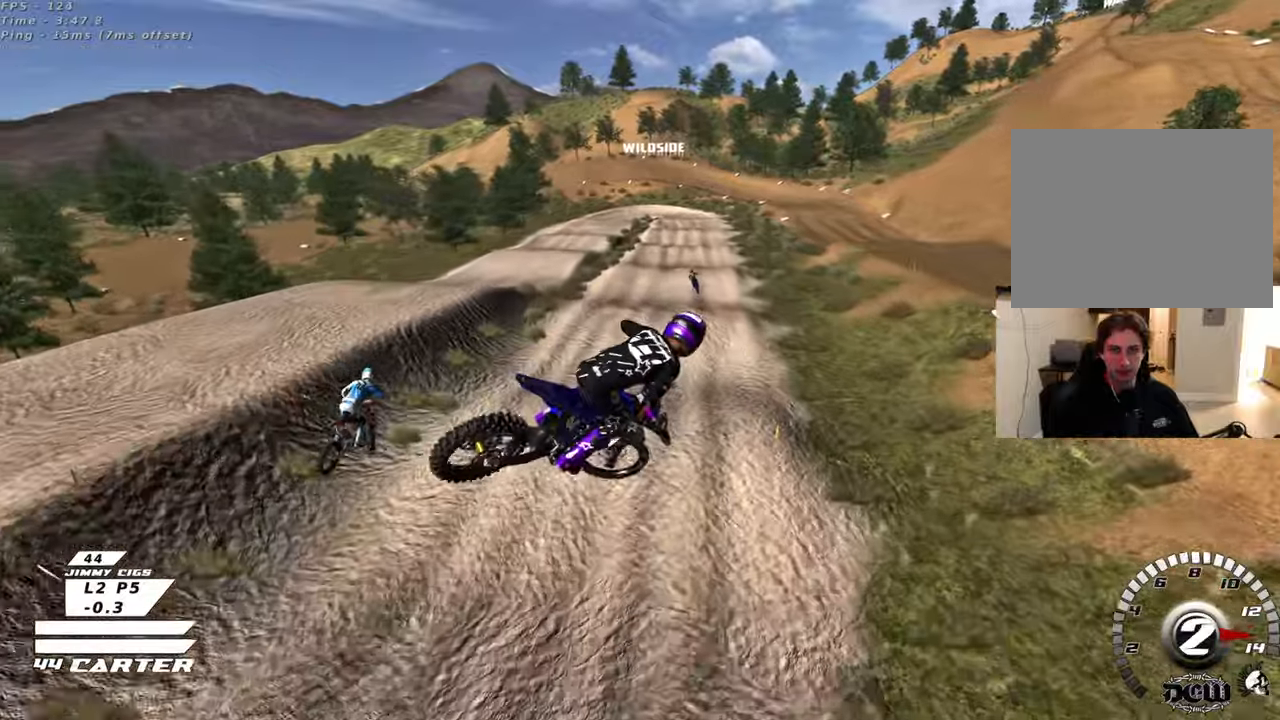
{"buttons": ["R2", "R3"], "left_stick": "up", "right_stick": "down-left", "events": [[117, "L1", "up"], [250, "left_stick", "up-right"], [467, "left_stick", "up"]]}
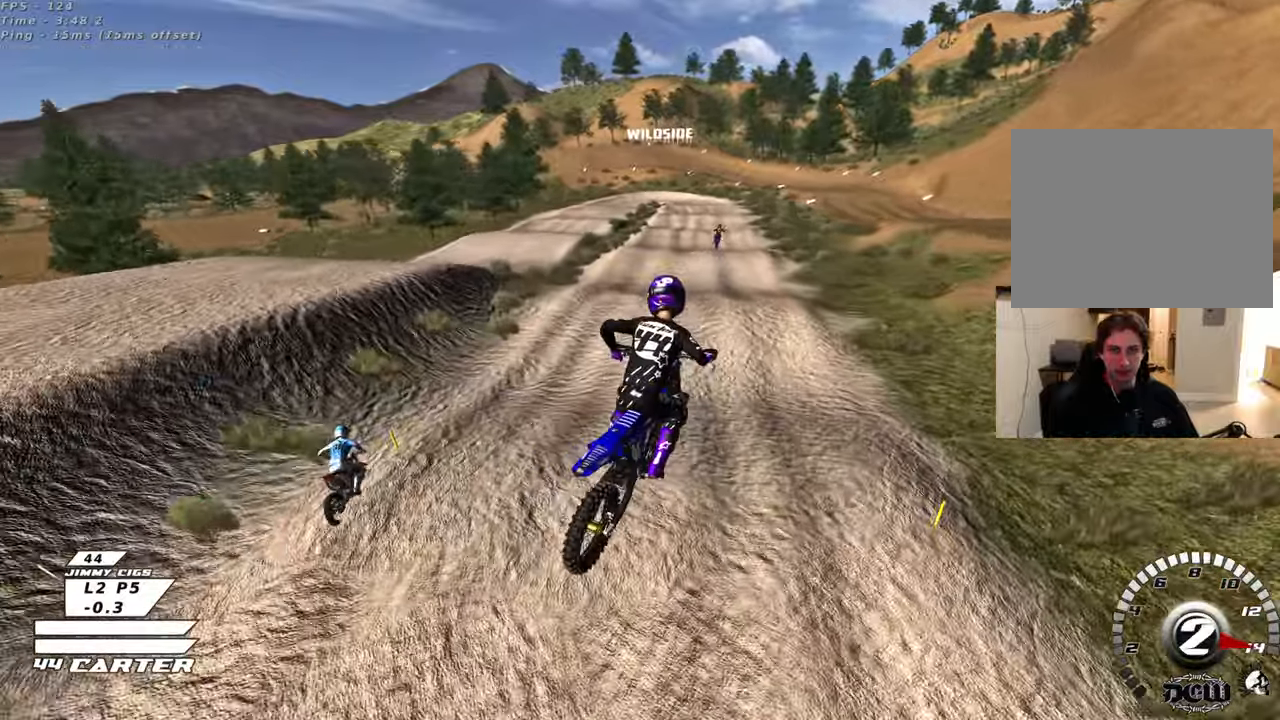
{"buttons": ["R2", "R3"], "left_stick": "down", "right_stick": "left", "events": [[383, "left_stick", "down"], [383, "right_stick", "left"]]}
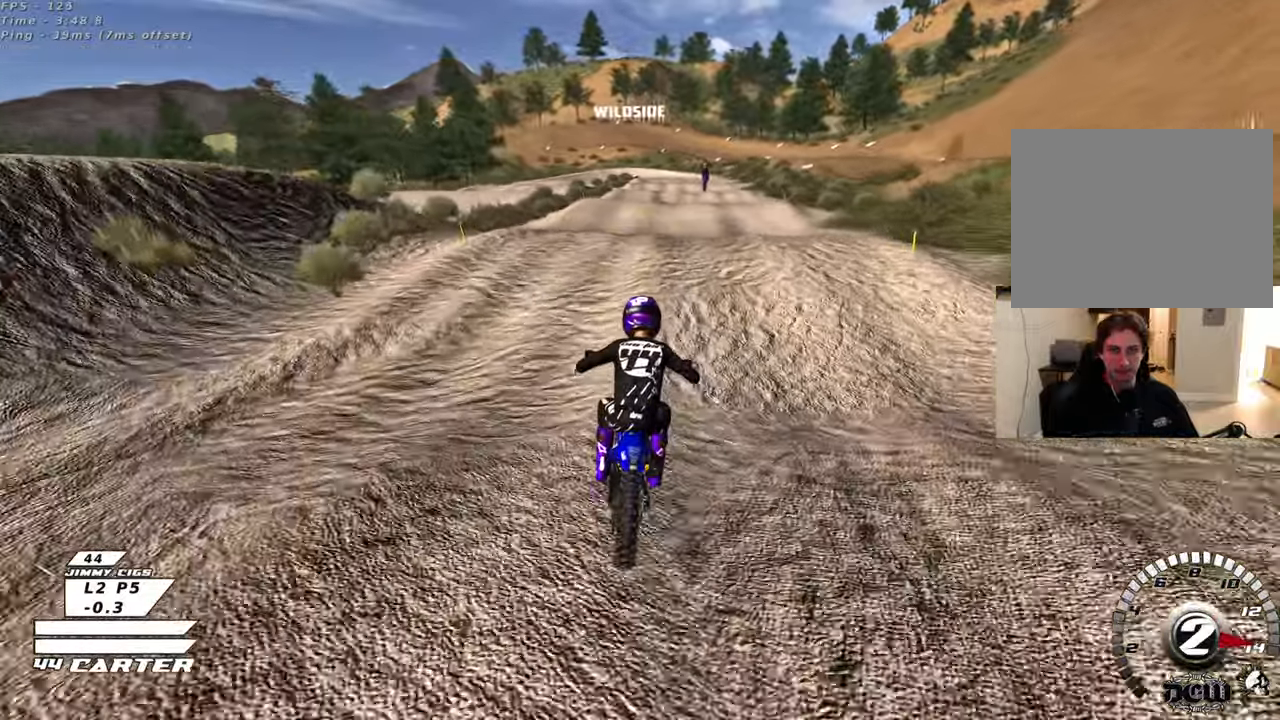
{"buttons": ["A", "R2"], "left_stick": "up", "right_stick": "center", "events": [[83, "R3", "up"], [83, "right_stick", "center"], [133, "left_stick", "up"], [283, "A", "down"], [333, "left_stick", "down"], [383, "A", "up"], [450, "left_stick", "up"], [467, "A", "down"]]}
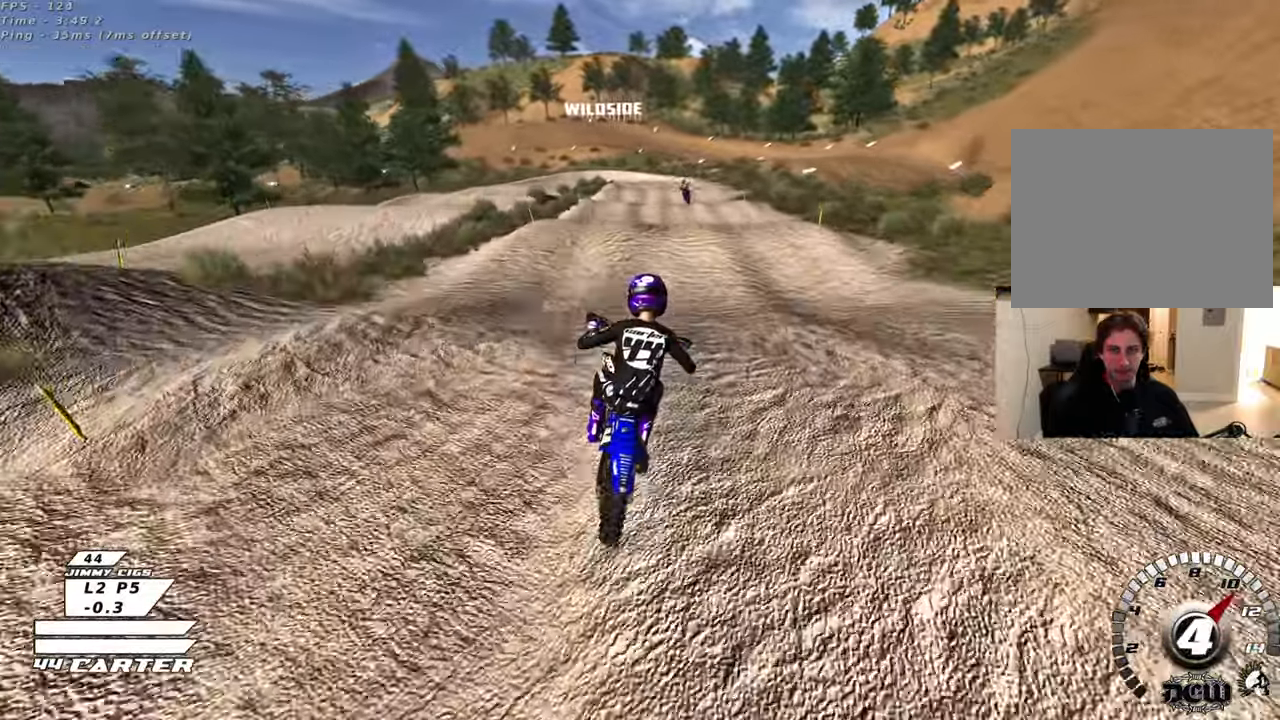
{"buttons": ["R2"], "left_stick": "up-right", "right_stick": "center", "events": [[67, "A", "up"], [250, "A", "down"], [300, "left_stick", "up-right"], [350, "A", "up"]]}
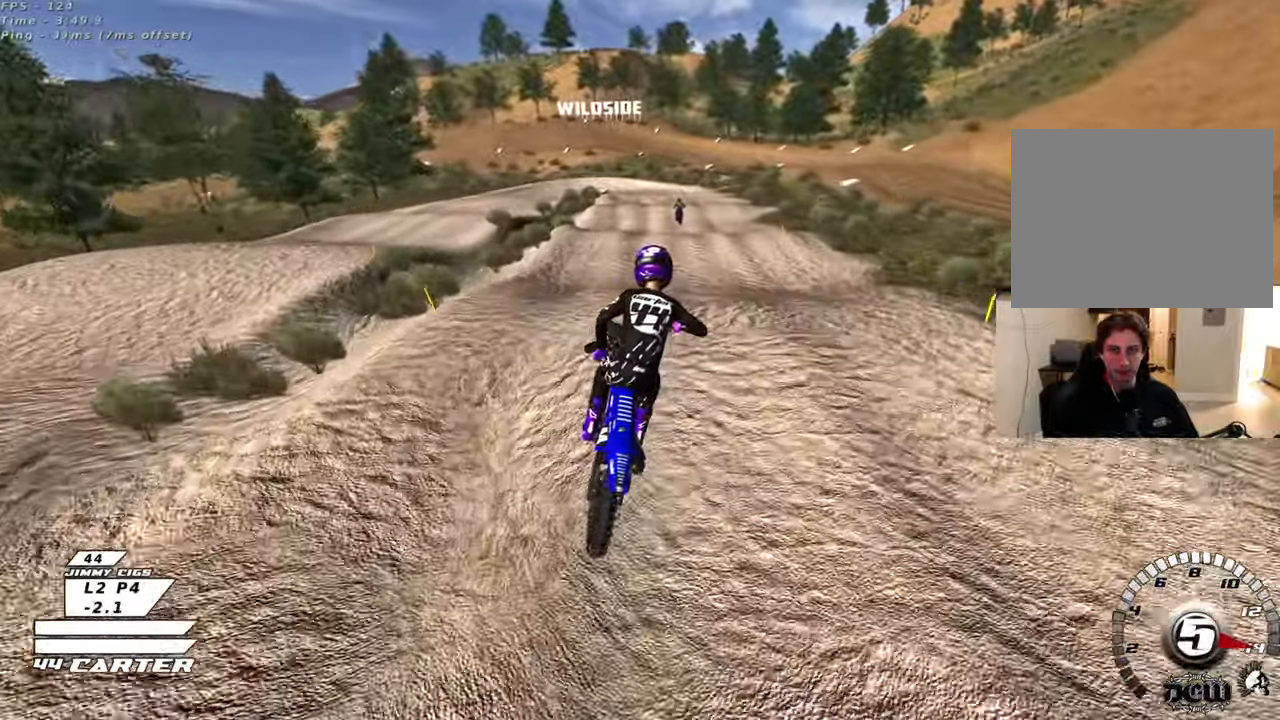
{"buttons": ["R2"], "left_stick": "down", "right_stick": "center", "events": [[50, "X", "down"], [50, "left_stick", "up-left"], [150, "X", "up"], [250, "left_stick", "down-left"], [367, "left_stick", "down"]]}